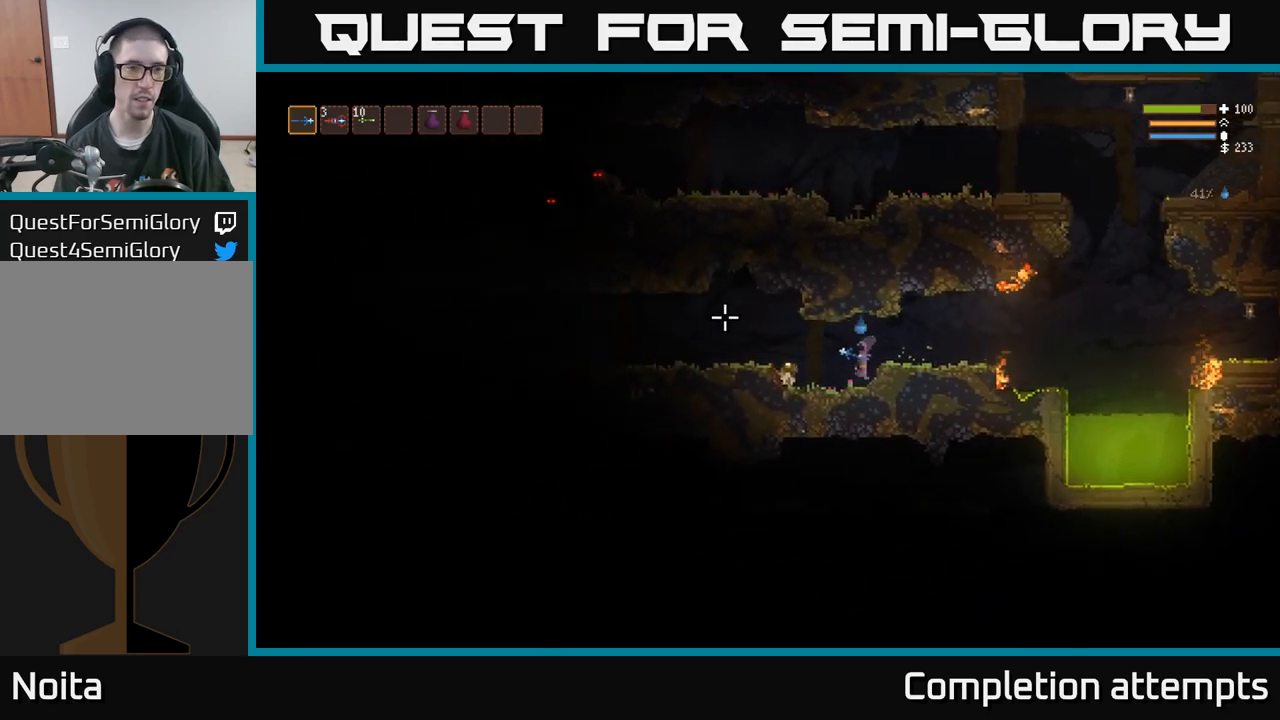
Gameplay with a controller (Xbox layout); each line is a JSON object with the inputs held at the frame after it. "events" lists button and stick changes between this image and that frame as [ms after this image, input, new state], when the widget could be followed in between. Not read: R3.
{"buttons": [], "left_stick": "left", "right_stick": "up", "events": [[350, "L2", "down"], [467, "L2", "up"]]}
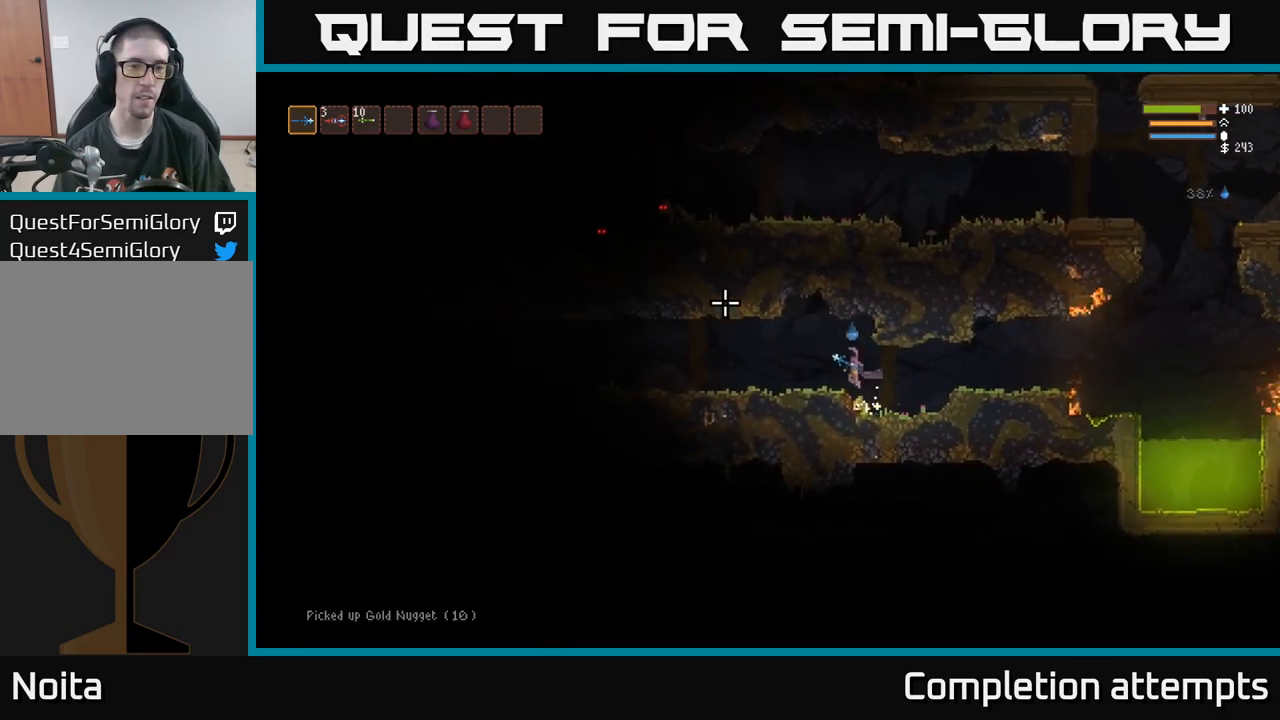
{"buttons": ["L2"], "left_stick": "left", "right_stick": "up", "events": [[417, "L2", "down"]]}
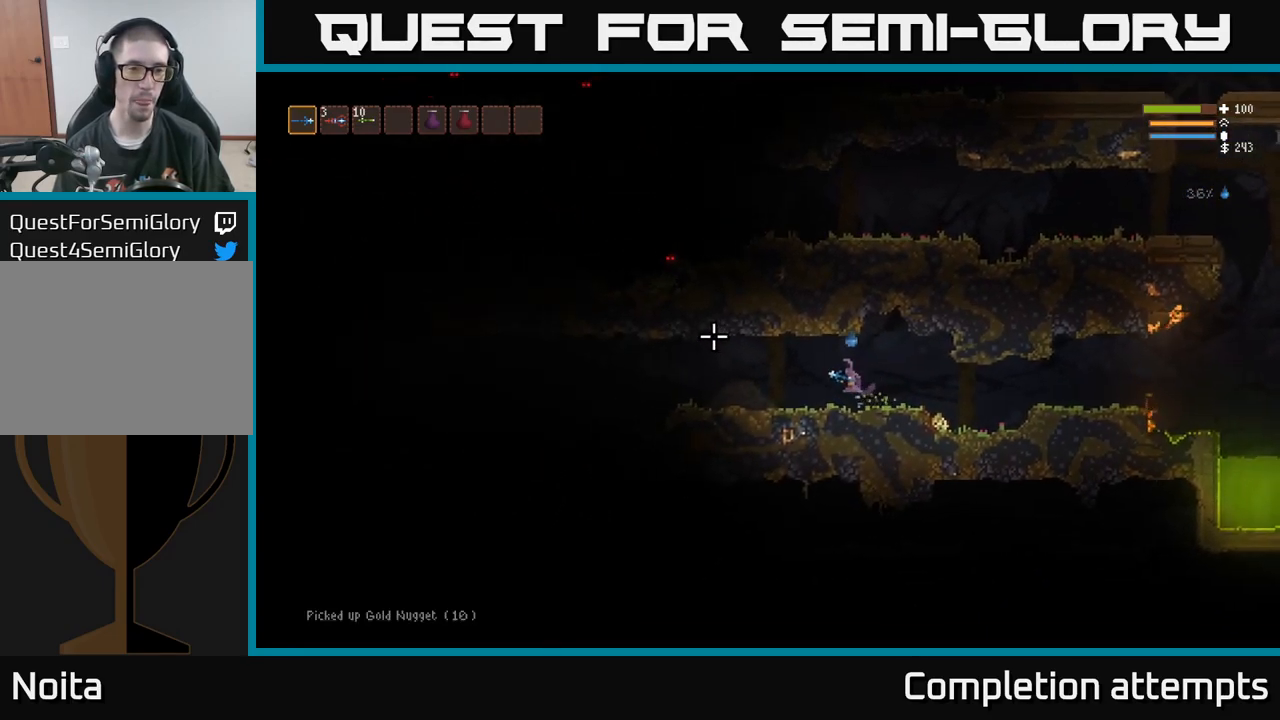
{"buttons": [], "left_stick": "left", "right_stick": "up", "events": [[34, "L2", "up"]]}
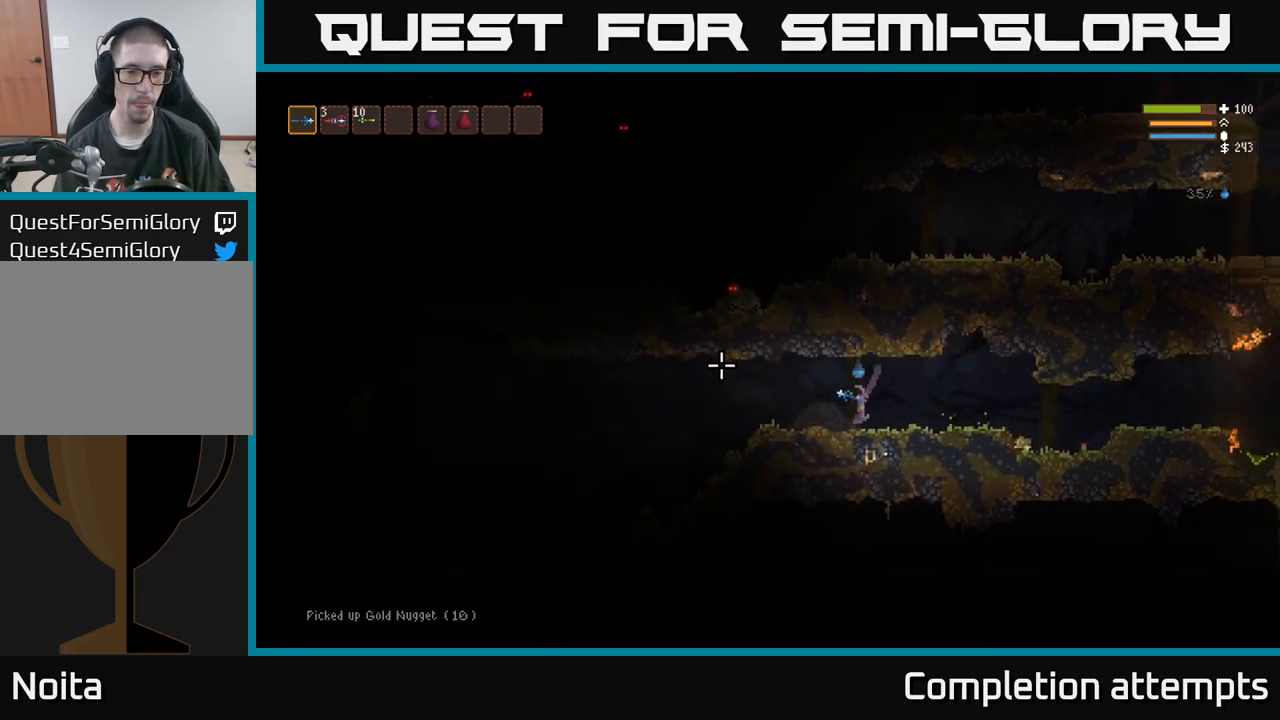
{"buttons": [], "left_stick": "left", "right_stick": "left", "events": [[67, "L2", "down"], [184, "L2", "up"], [217, "right_stick", "left"]]}